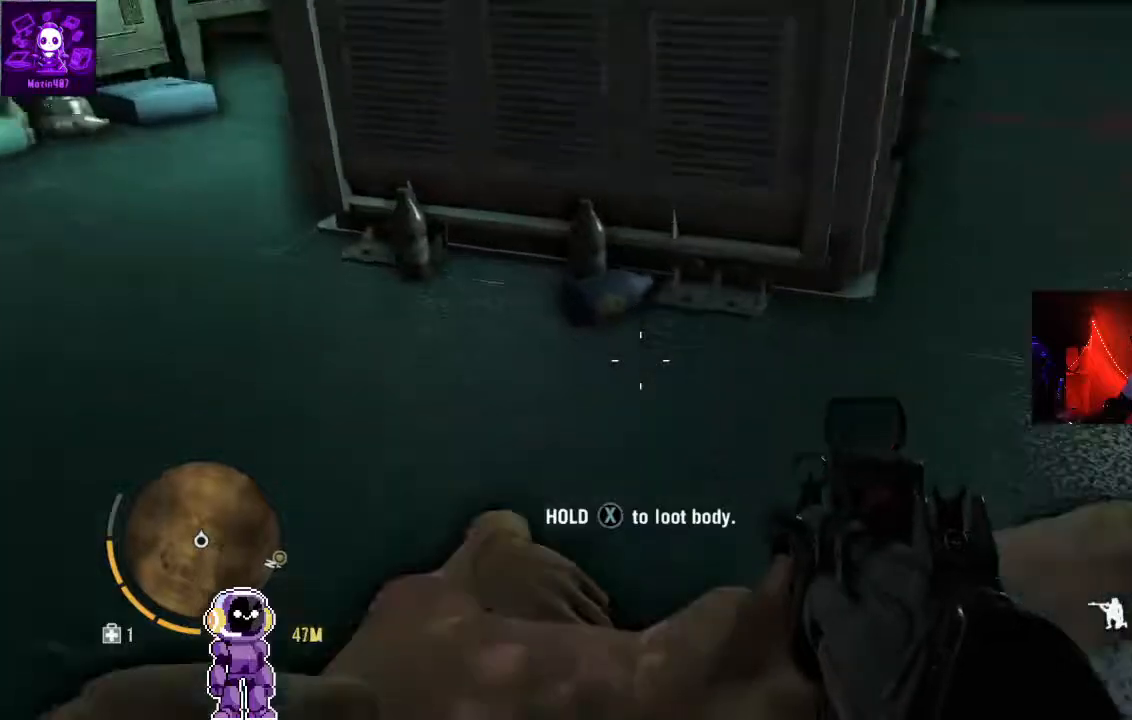
Gameplay with a controller (Xbox layout); each line is a JSON object with the inputs held at the frame after it. "events" lists button and stick changes between this image and that frame as [ms after this image, input, new state], when the widget could be followed in between.
{"buttons": ["X"], "left_stick": "center", "right_stick": "center", "events": [[33, "left_stick", "center"], [133, "right_stick", "center"], [267, "X", "down"]]}
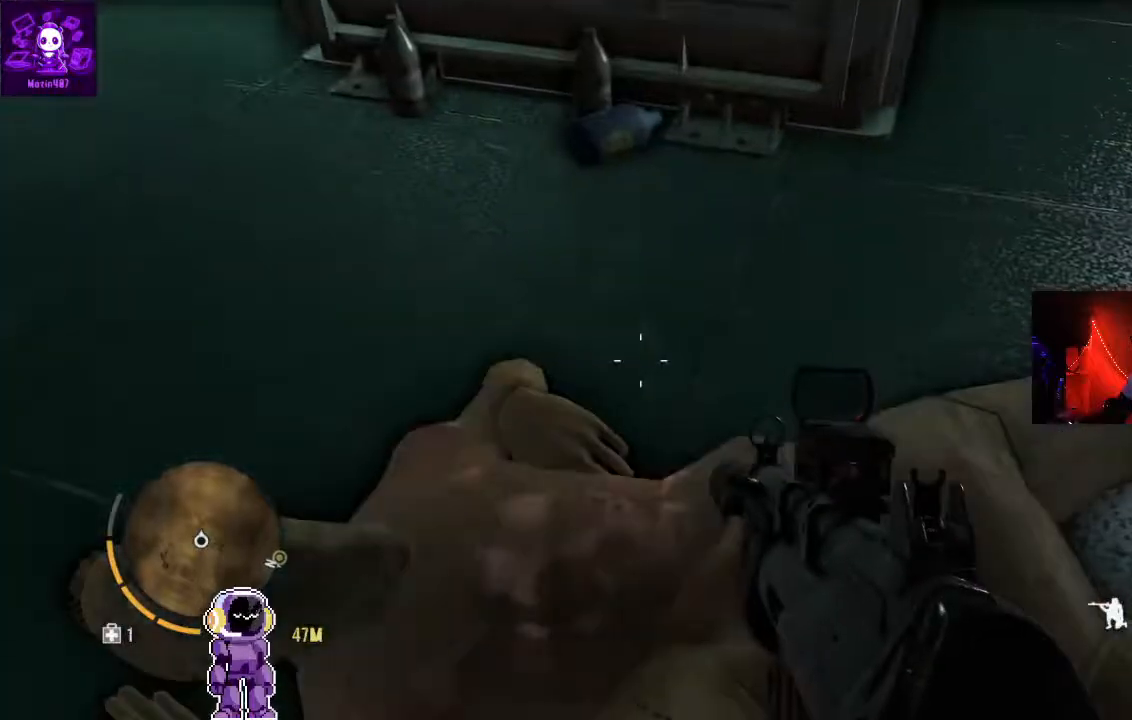
{"buttons": [], "left_stick": "left", "right_stick": "up-right", "events": [[133, "X", "up"], [333, "left_stick", "down-left"], [333, "right_stick", "up"], [400, "left_stick", "left"], [433, "right_stick", "up-right"]]}
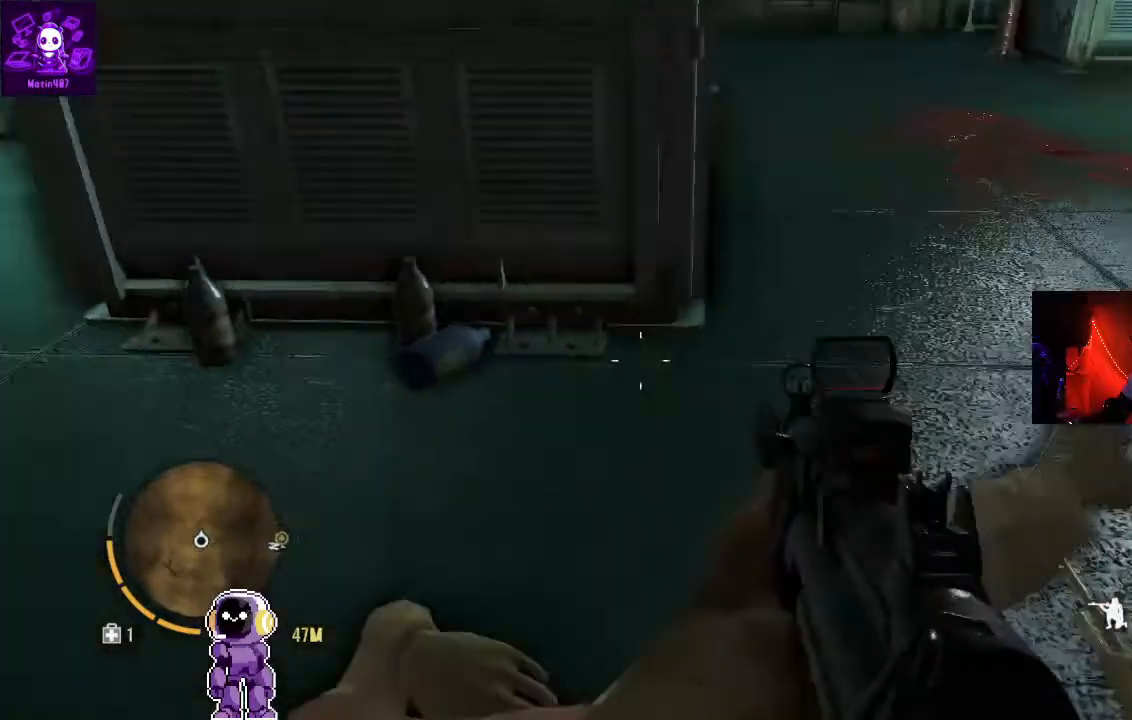
{"buttons": [], "left_stick": "center", "right_stick": "center", "events": [[200, "right_stick", "center"], [467, "left_stick", "center"]]}
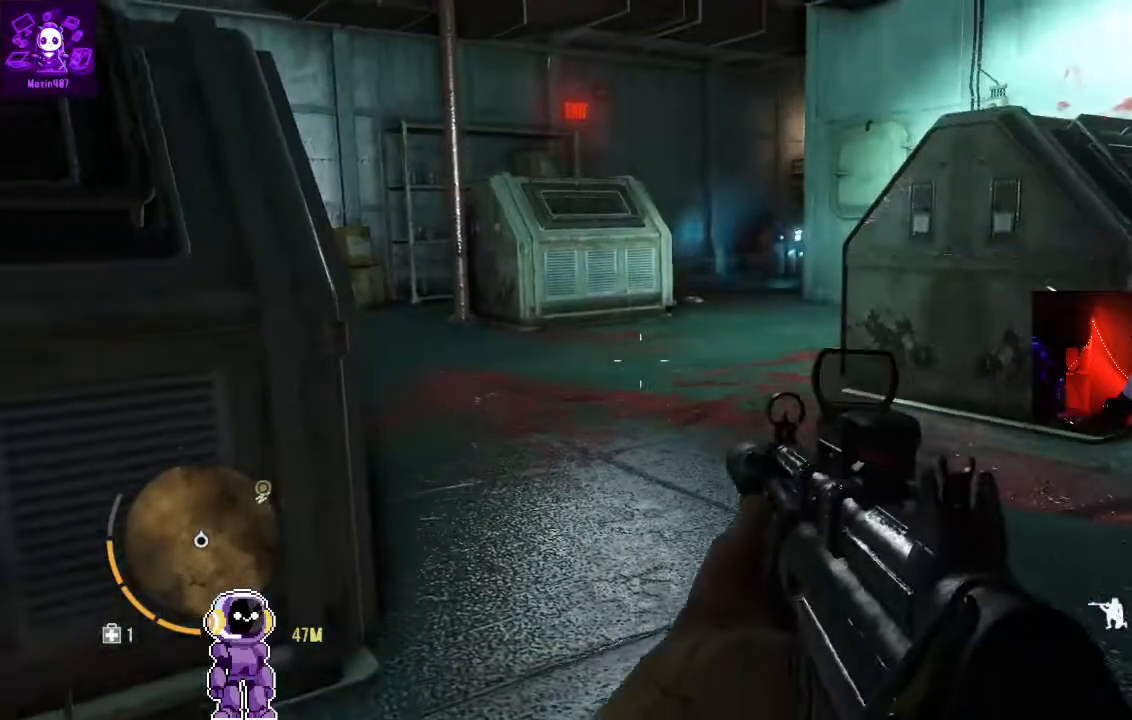
{"buttons": [], "left_stick": "center", "right_stick": "center", "events": [[133, "right_stick", "up-right"], [367, "right_stick", "center"]]}
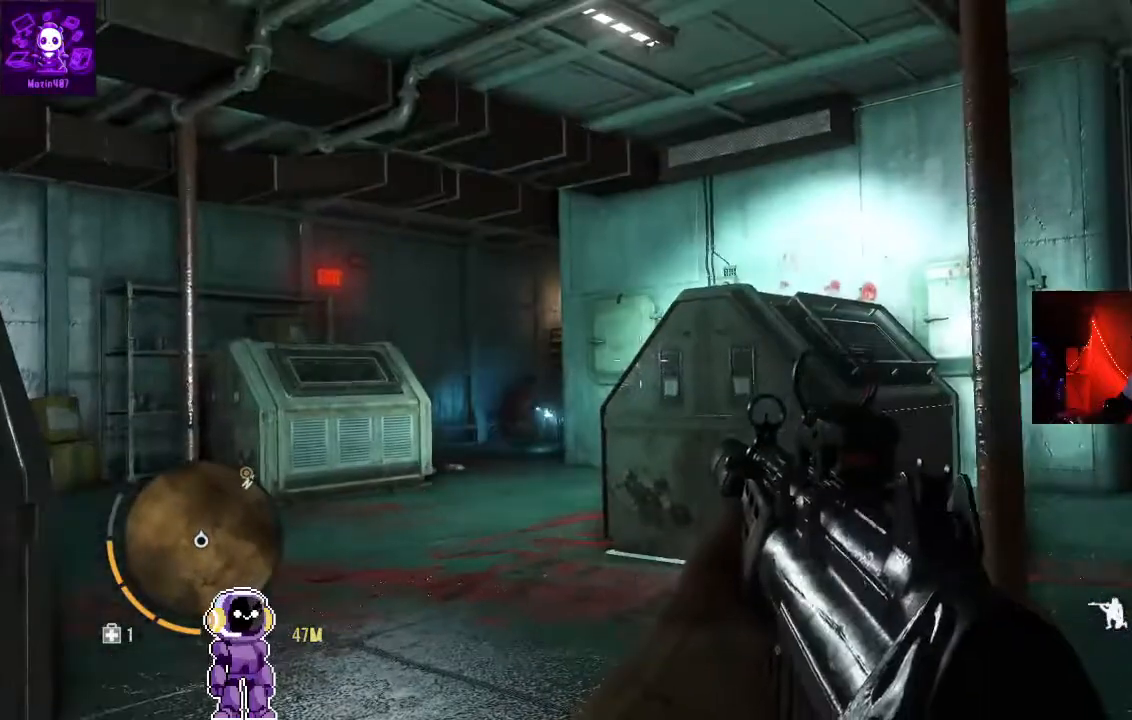
{"buttons": [], "left_stick": "center", "right_stick": "center", "events": [[133, "right_stick", "down-left"], [200, "right_stick", "center"]]}
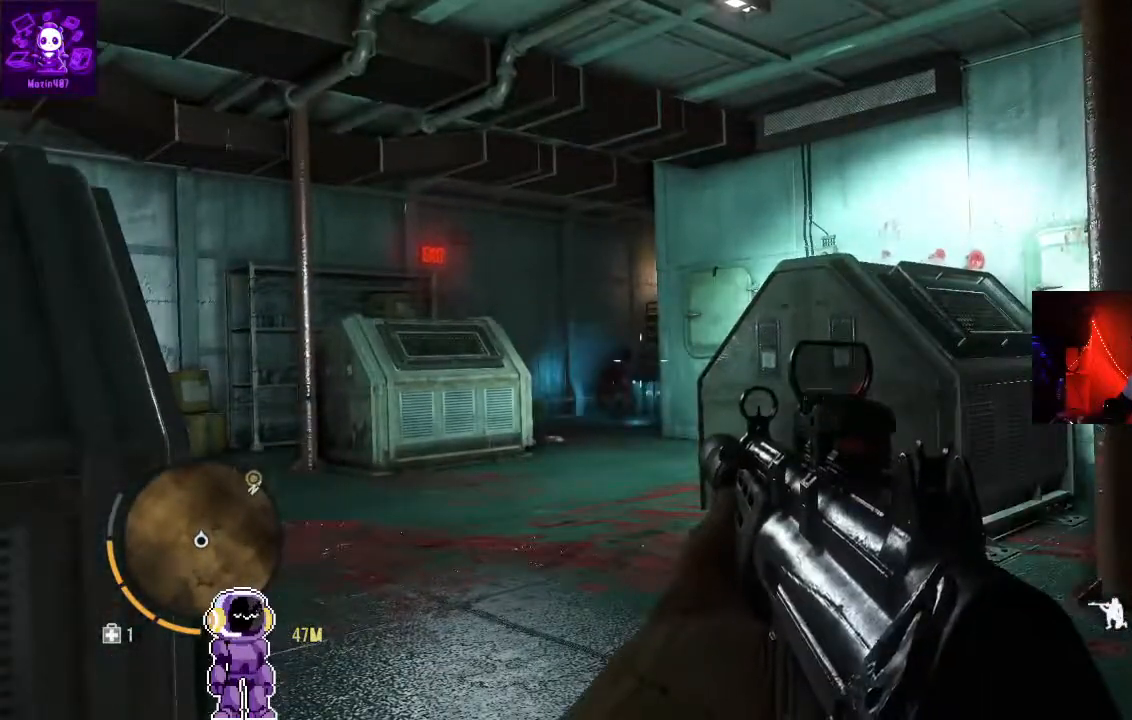
{"buttons": ["L2"], "left_stick": "center", "right_stick": "center", "events": [[67, "L2", "down"]]}
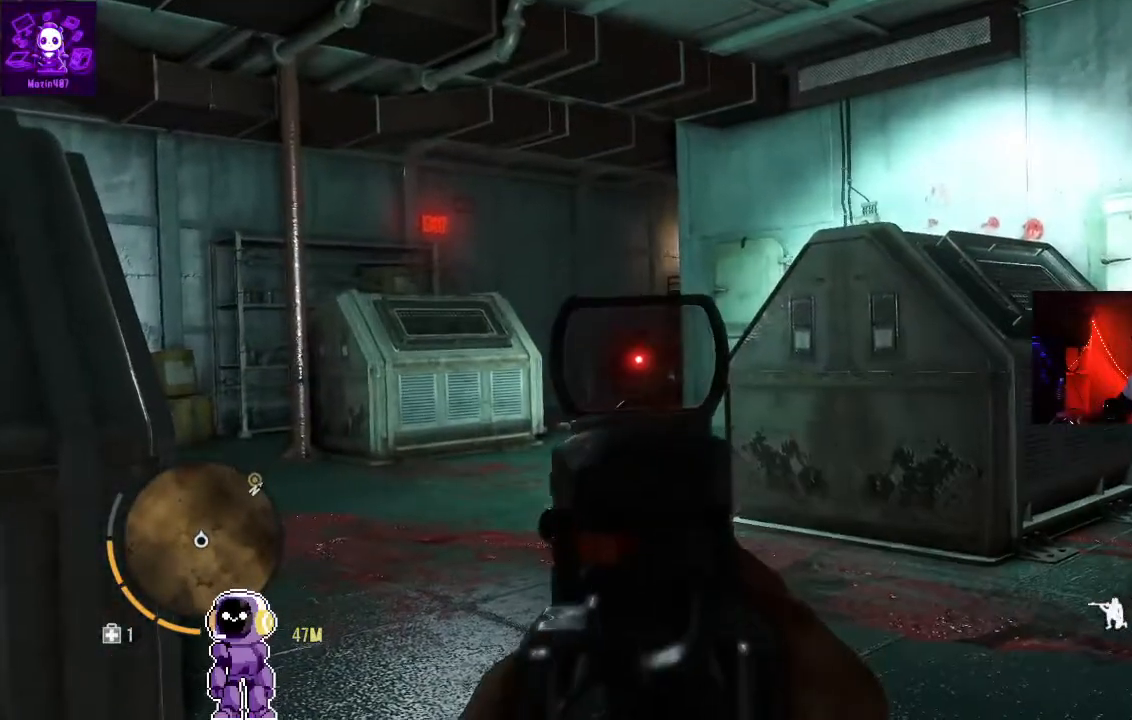
{"buttons": ["L2"], "left_stick": "center", "right_stick": "center", "events": [[67, "right_stick", "up"], [133, "right_stick", "center"]]}
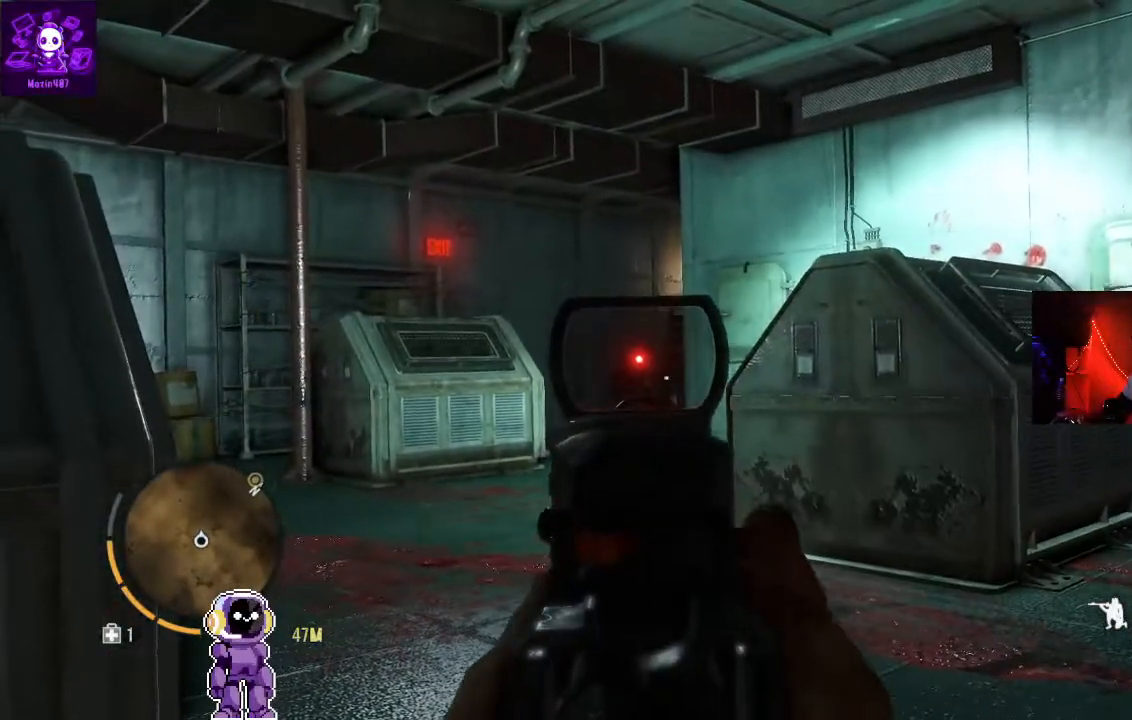
{"buttons": ["L2"], "left_stick": "center", "right_stick": "center", "events": [[167, "R2", "down"], [267, "R2", "up"]]}
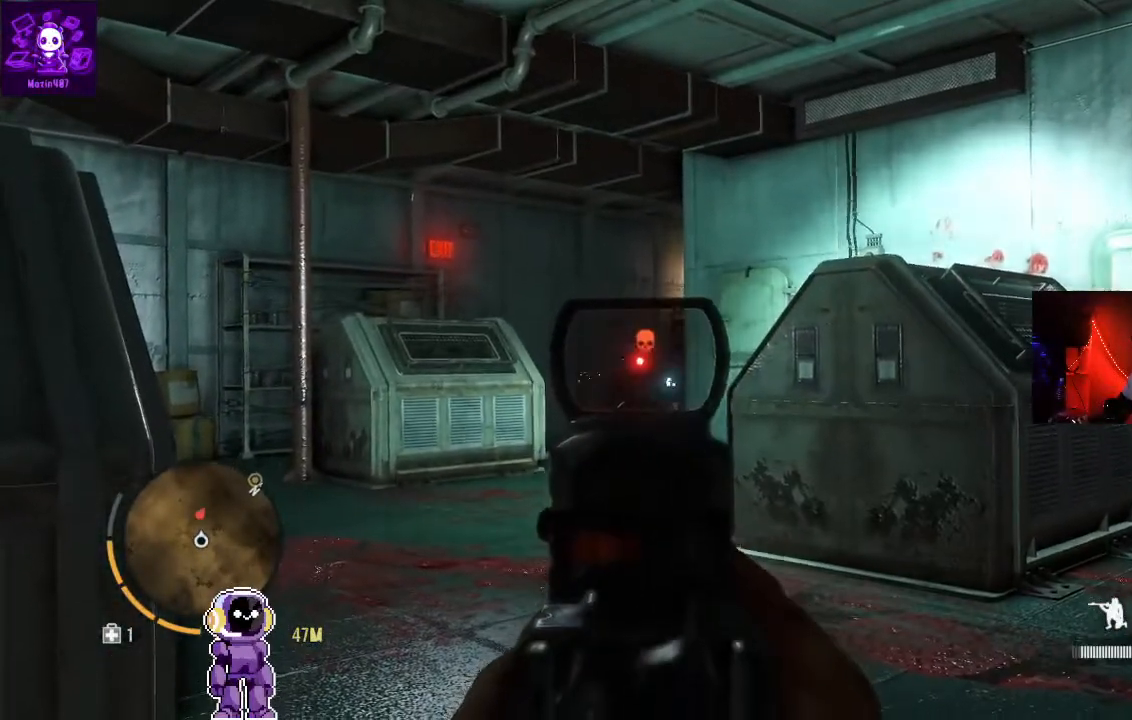
{"buttons": ["L2"], "left_stick": "center", "right_stick": "center", "events": [[167, "R2", "down"], [167, "right_stick", "down"], [333, "right_stick", "center"], [367, "R2", "up"], [400, "right_stick", "down"], [500, "right_stick", "center"]]}
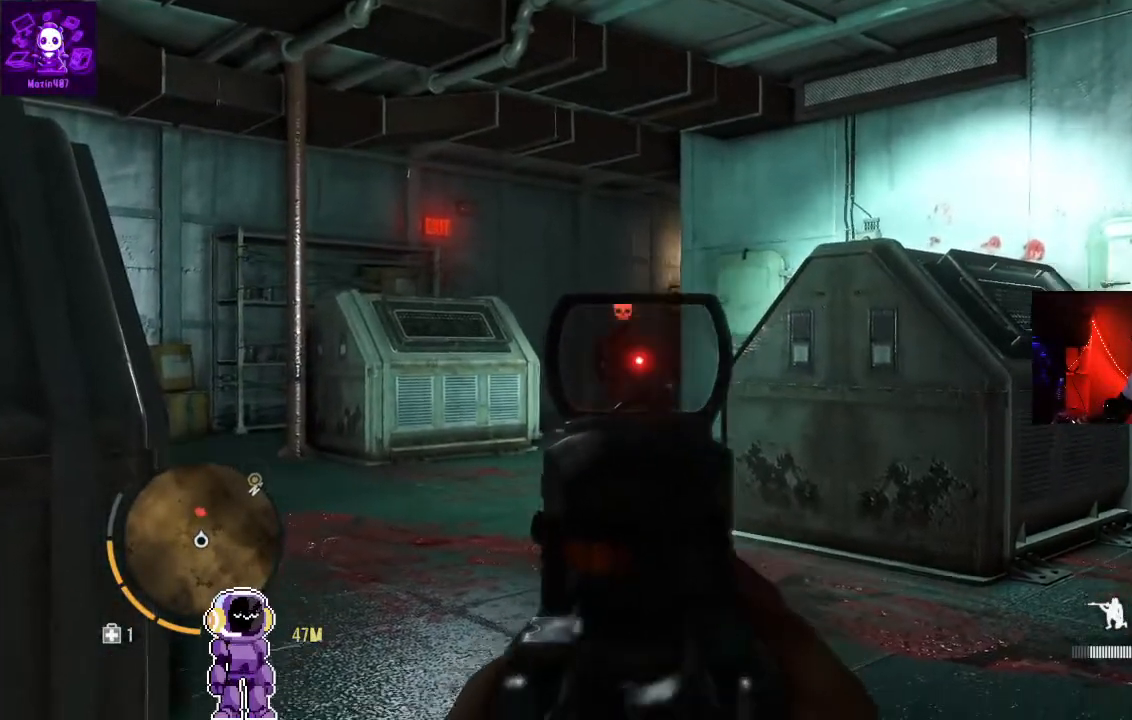
{"buttons": ["L2", "R2"], "left_stick": "center", "right_stick": "center", "events": [[67, "R2", "down"], [400, "R2", "up"], [500, "R2", "down"]]}
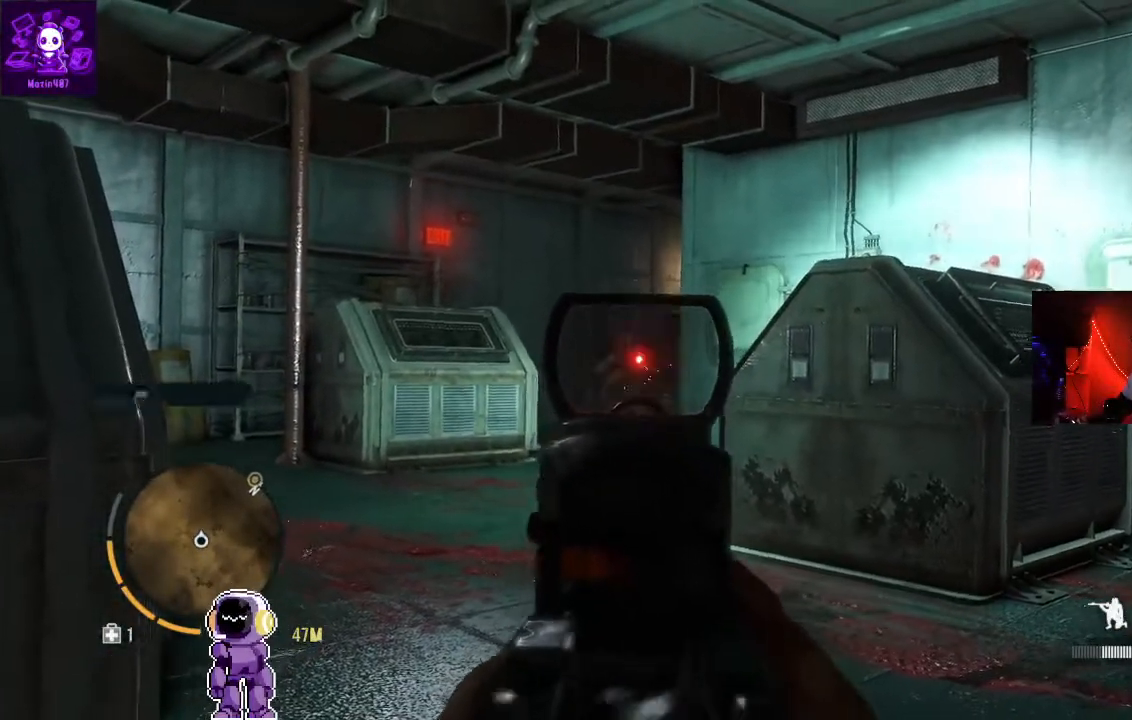
{"buttons": ["L2"], "left_stick": "center", "right_stick": "center", "events": [[100, "R2", "up"], [167, "left_stick", "left"], [200, "R2", "down"], [267, "R2", "up"], [267, "left_stick", "center"], [367, "R2", "down"], [467, "R2", "up"]]}
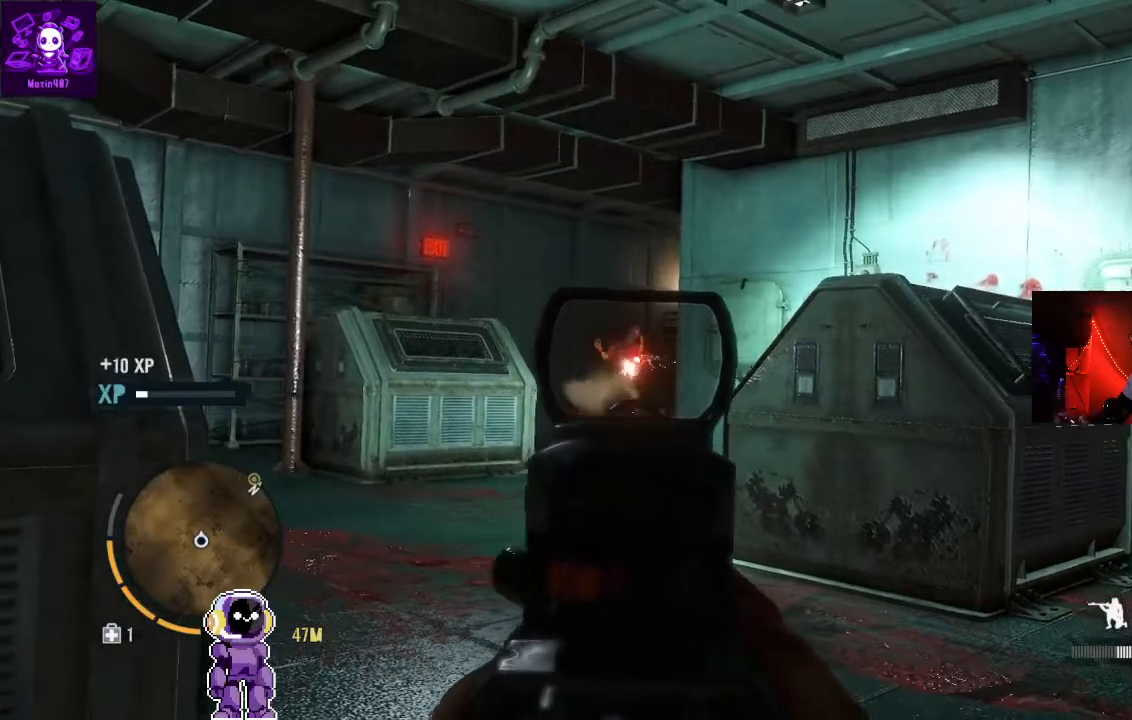
{"buttons": [], "left_stick": "down", "right_stick": "down", "events": [[100, "L2", "up"], [233, "left_stick", "down"], [300, "right_stick", "down"]]}
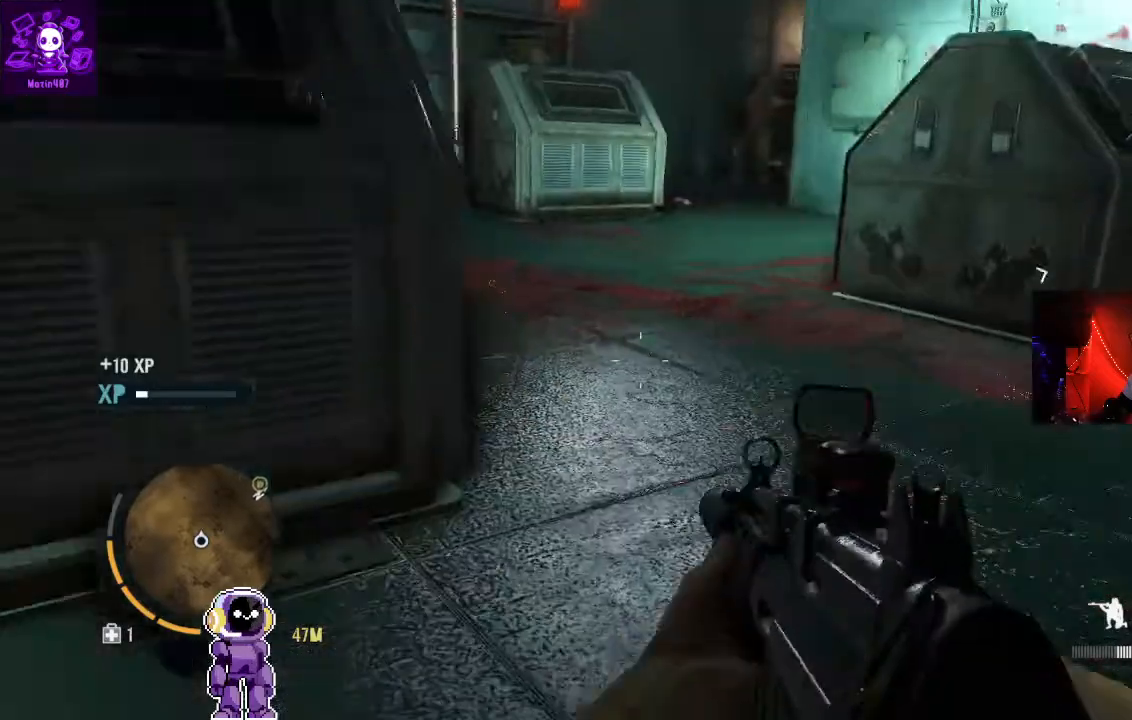
{"buttons": [], "left_stick": "down", "right_stick": "down", "events": [[100, "right_stick", "center"], [433, "right_stick", "down"]]}
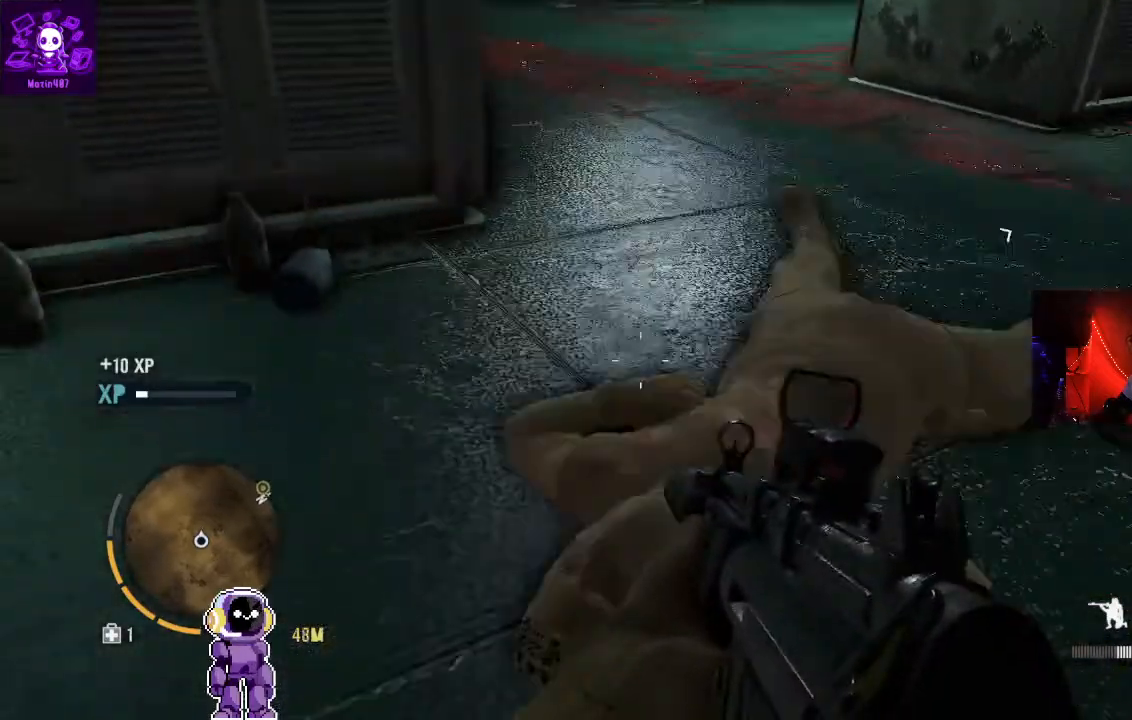
{"buttons": ["X"], "left_stick": "center", "right_stick": "center", "events": [[100, "left_stick", "center"], [133, "right_stick", "center"], [267, "left_stick", "up"], [367, "X", "down"], [500, "left_stick", "center"]]}
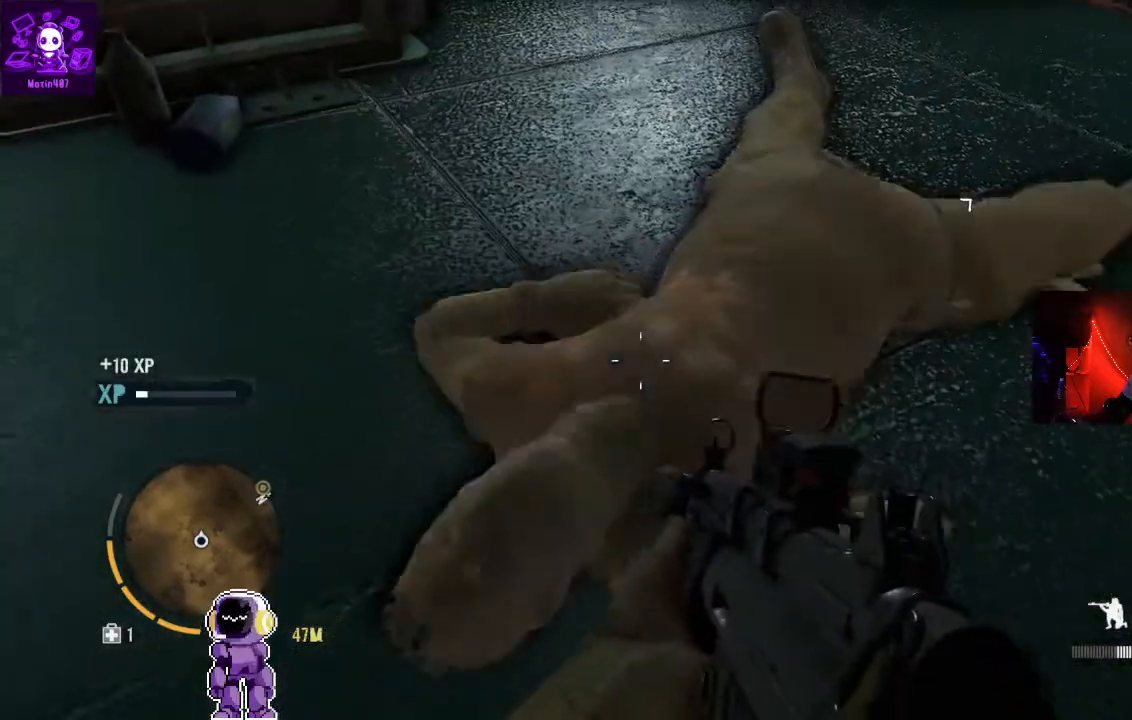
{"buttons": ["X"], "left_stick": "up", "right_stick": "center", "events": [[400, "left_stick", "up"]]}
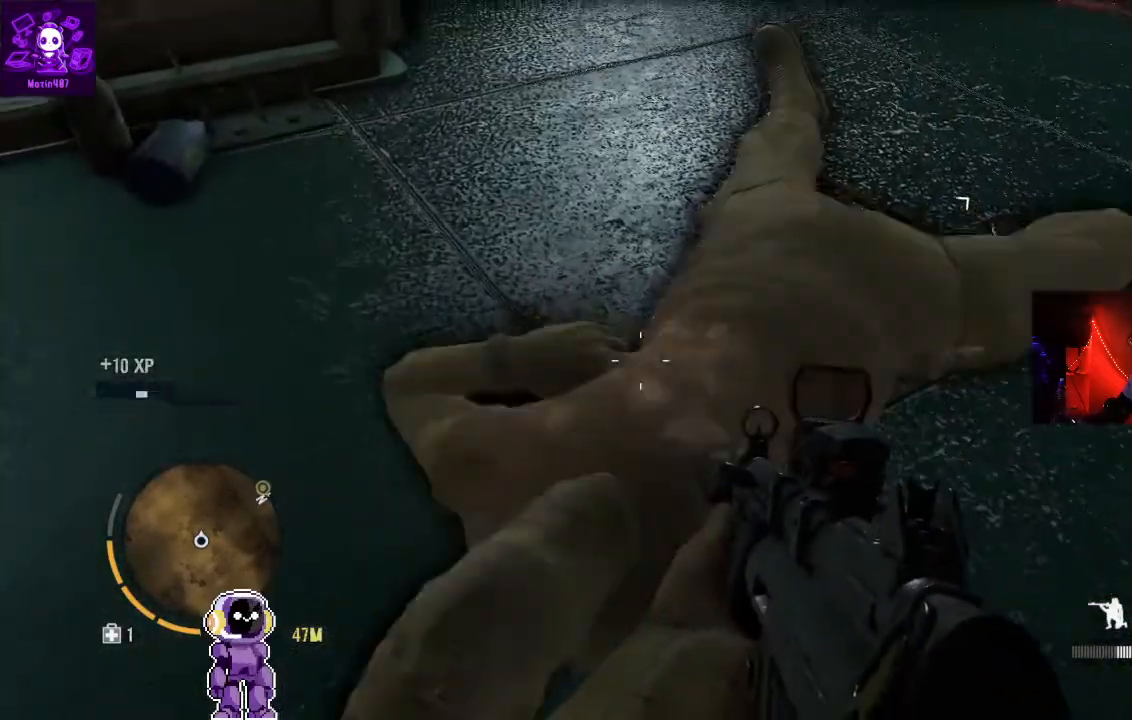
{"buttons": [], "left_stick": "center", "right_stick": "center"}
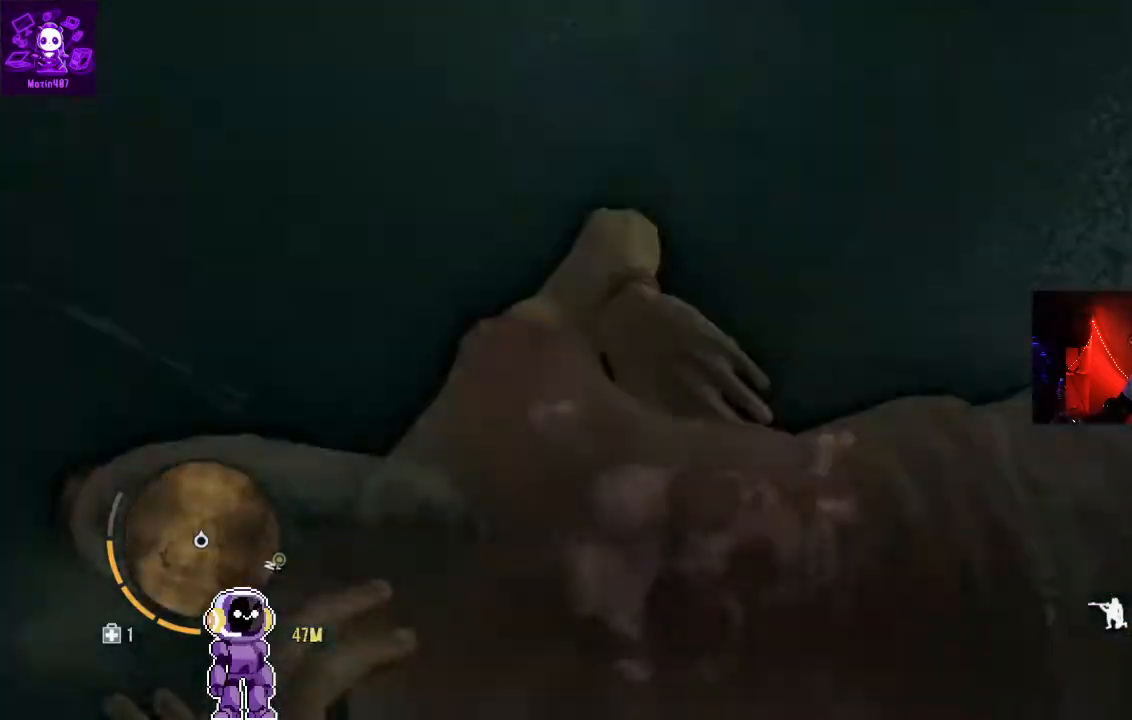
{"buttons": [], "left_stick": "center", "right_stick": "center", "events": []}
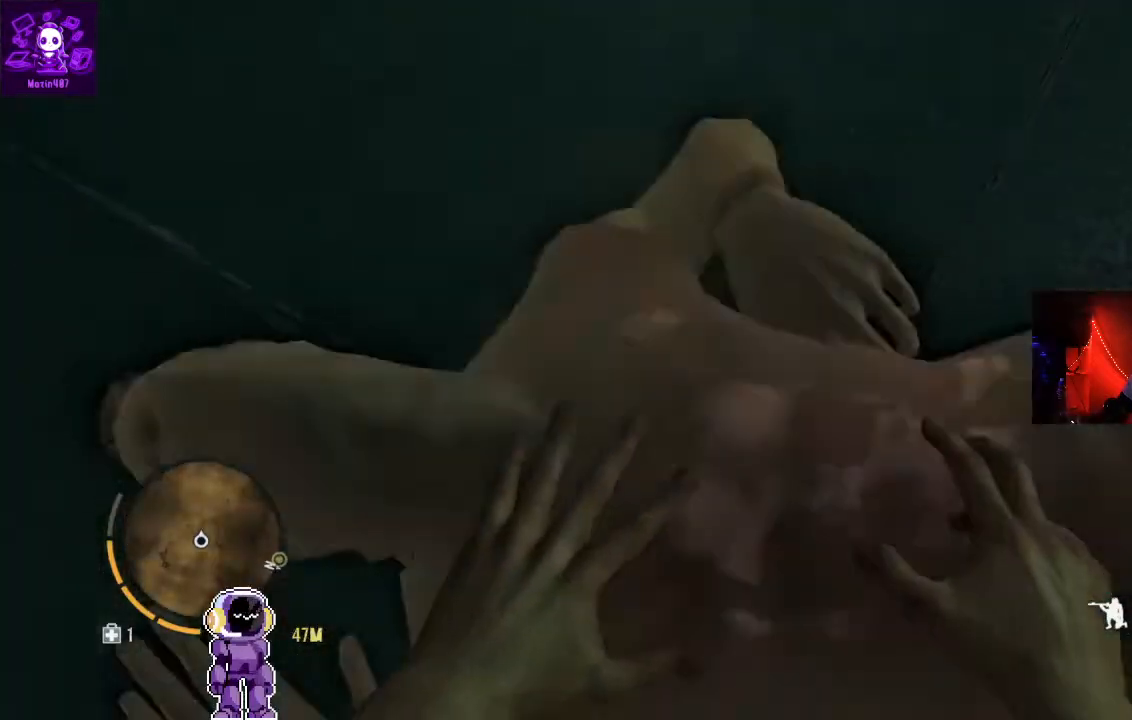
{"buttons": [], "left_stick": "center", "right_stick": "center", "events": []}
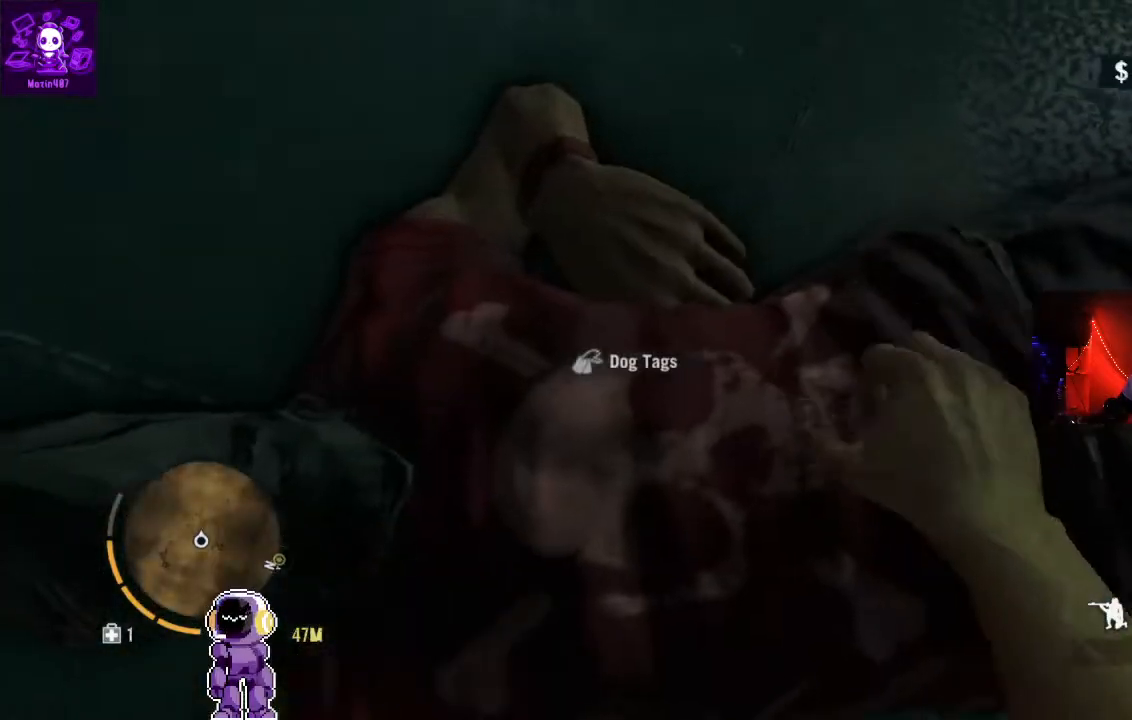
{"buttons": [], "left_stick": "up", "right_stick": "center", "events": [[367, "left_stick", "up"]]}
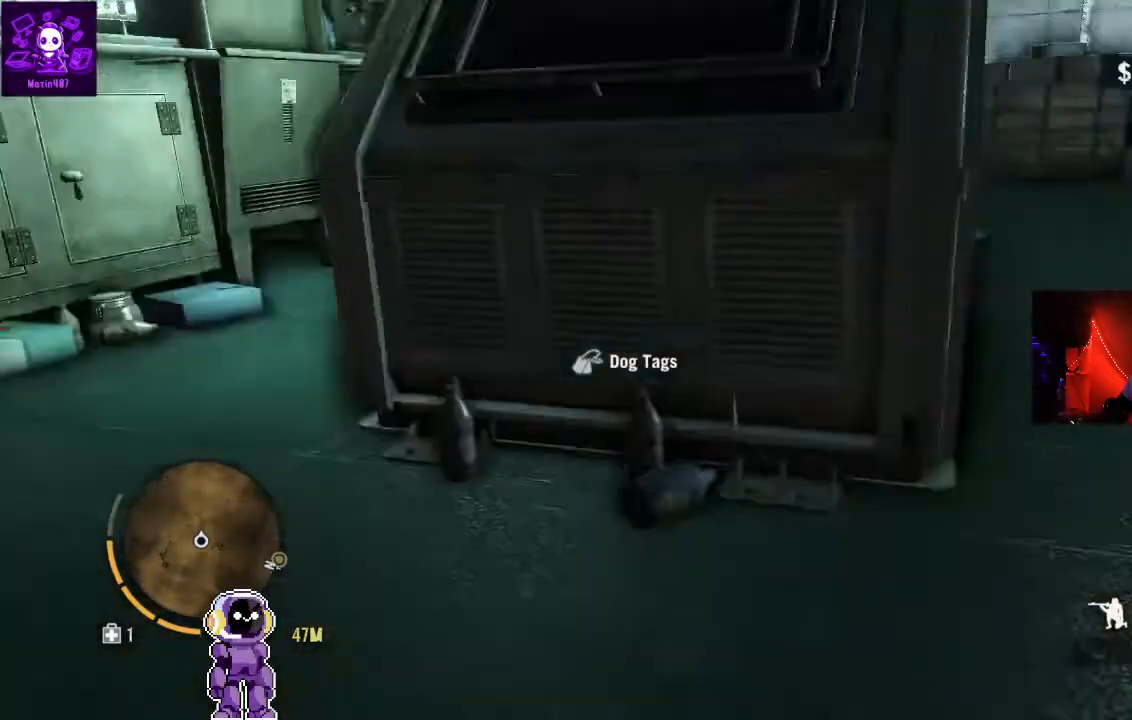
{"buttons": [], "left_stick": "up-right", "right_stick": "center", "events": [[167, "right_stick", "up-right"], [233, "left_stick", "up-right"], [333, "right_stick", "center"]]}
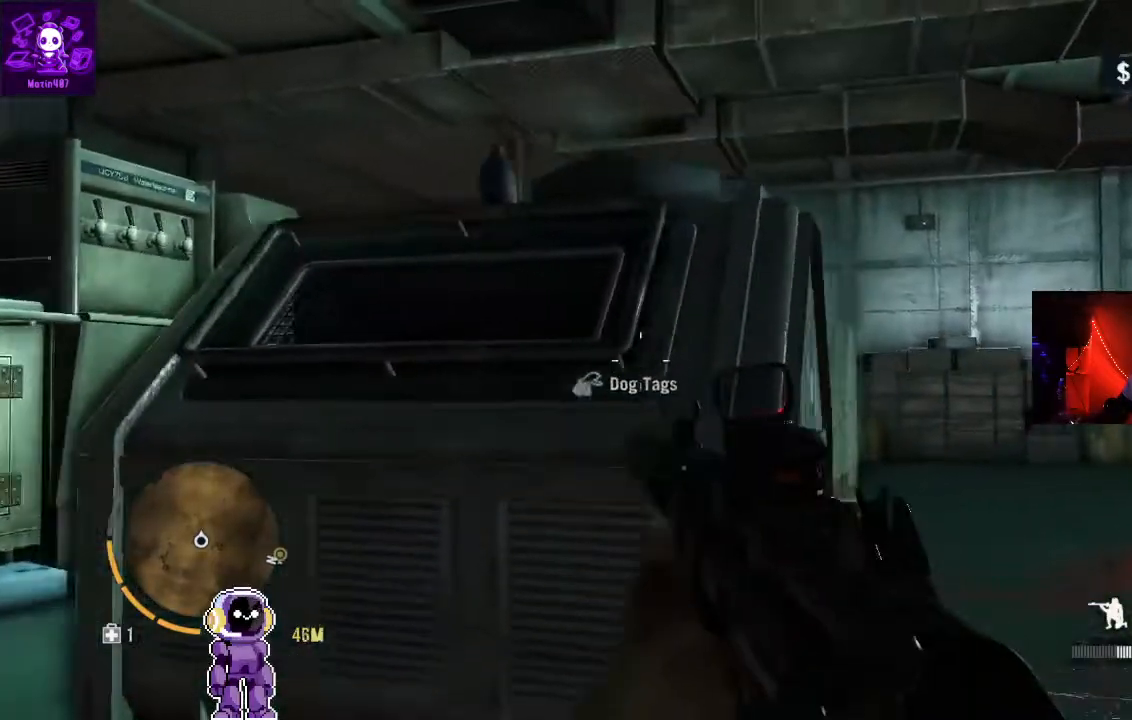
{"buttons": [], "left_stick": "up-right", "right_stick": "right", "events": [[33, "X", "down"], [100, "X", "up"], [433, "right_stick", "right"]]}
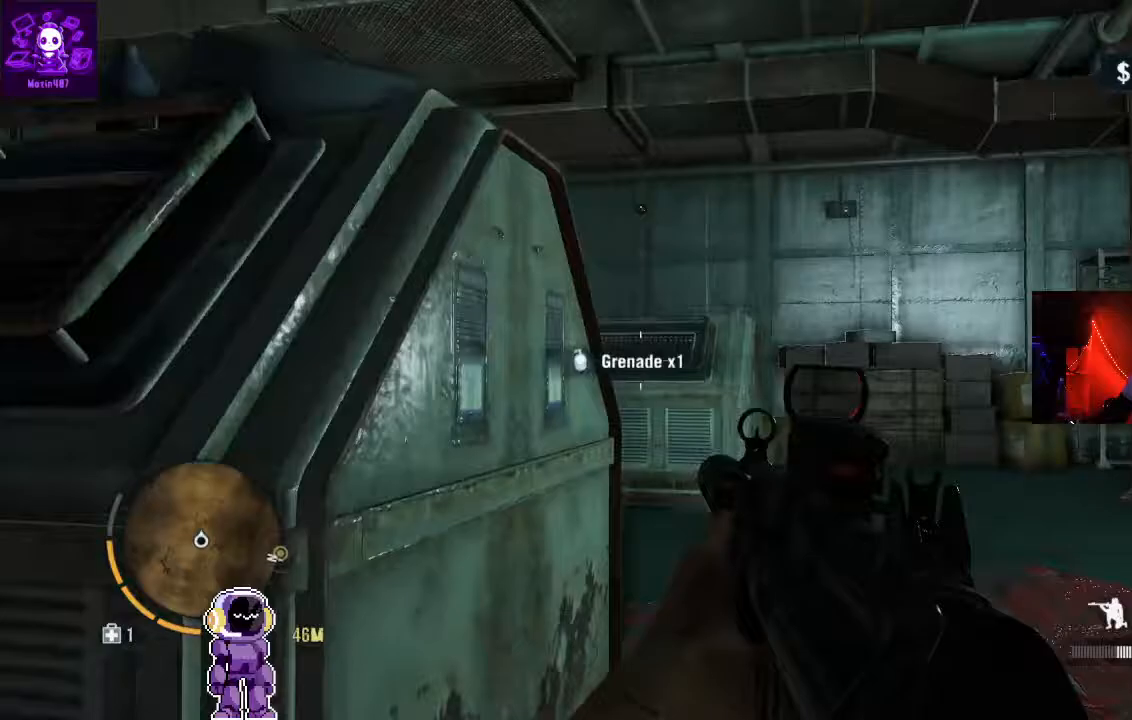
{"buttons": [], "left_stick": "up", "right_stick": "center", "events": [[100, "left_stick", "up"], [133, "right_stick", "center"], [233, "X", "down"], [367, "X", "up"]]}
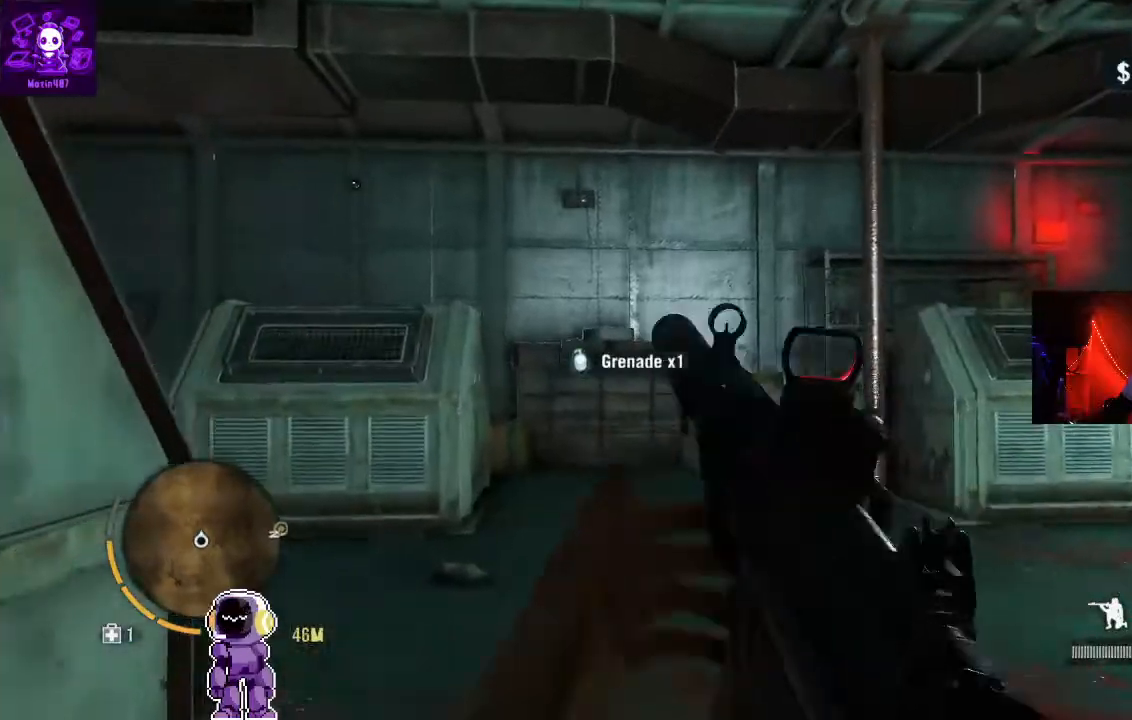
{"buttons": [], "left_stick": "up", "right_stick": "center", "events": [[267, "right_stick", "down-left"], [467, "right_stick", "center"]]}
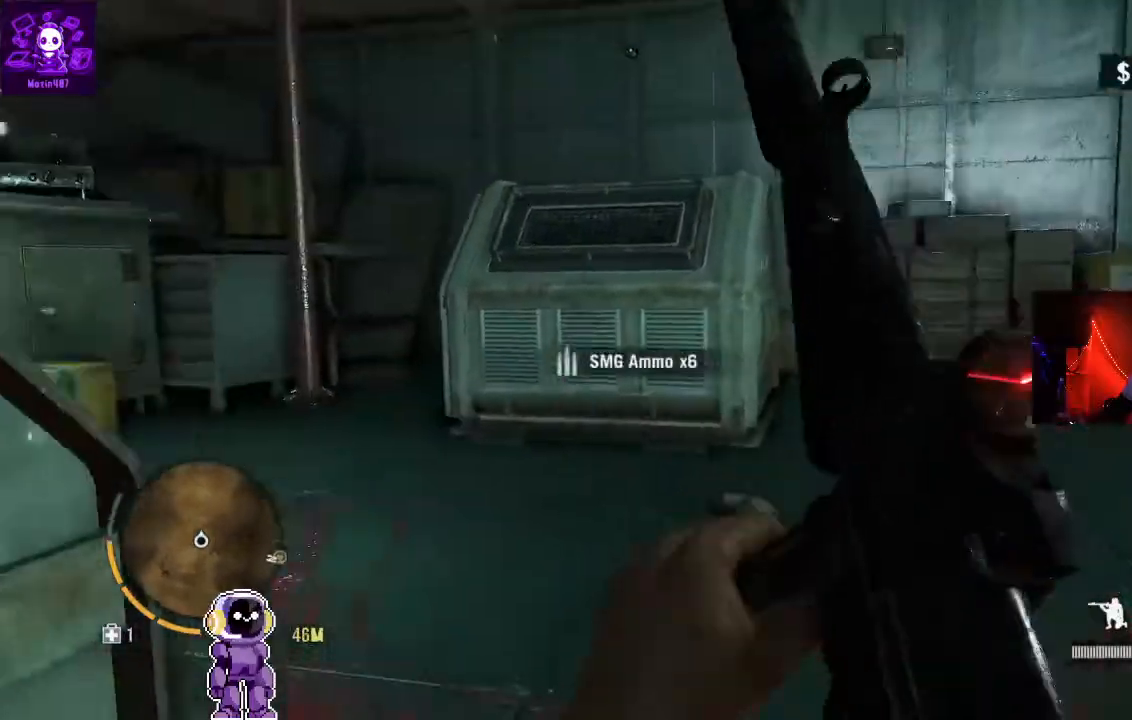
{"buttons": [], "left_stick": "up-right", "right_stick": "center", "events": [[67, "left_stick", "up-right"]]}
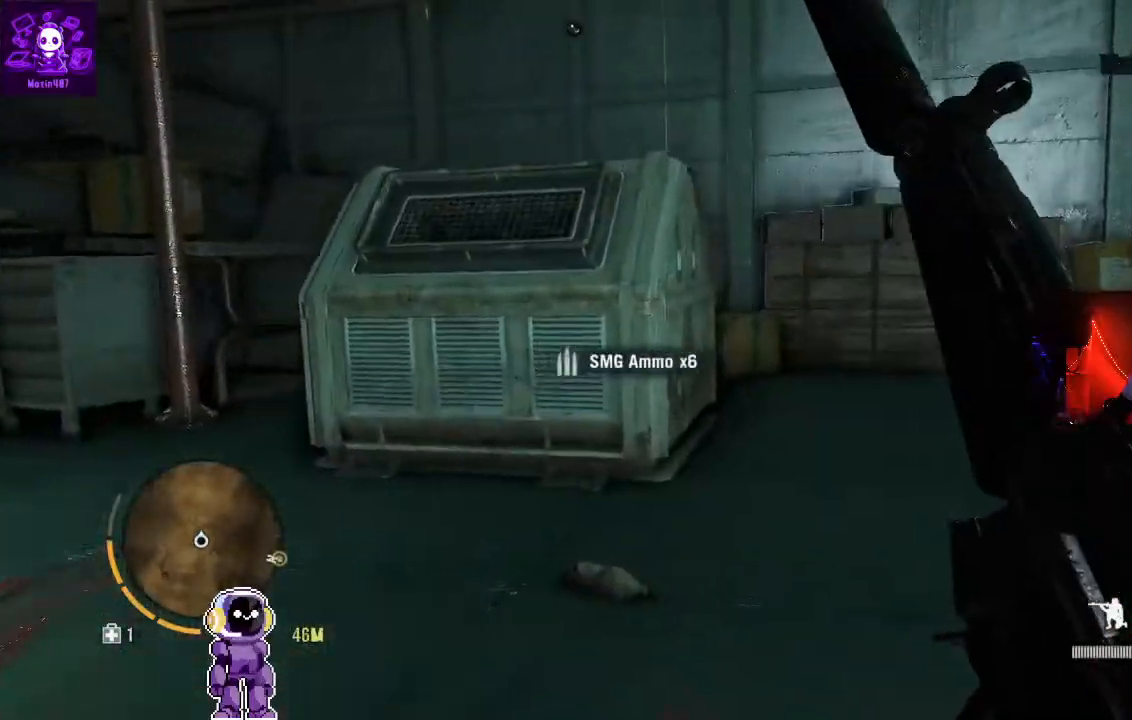
{"buttons": [], "left_stick": "up-right", "right_stick": "right", "events": [[167, "right_stick", "right"]]}
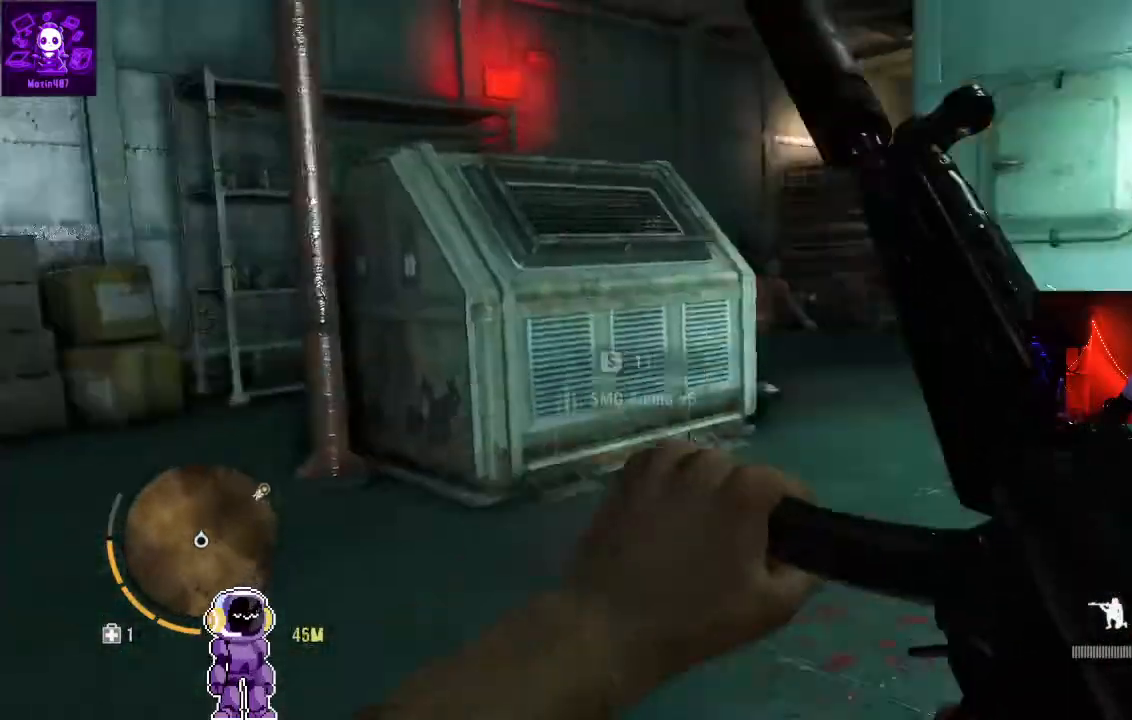
{"buttons": [], "left_stick": "up-right", "right_stick": "center", "events": [[67, "right_stick", "center"]]}
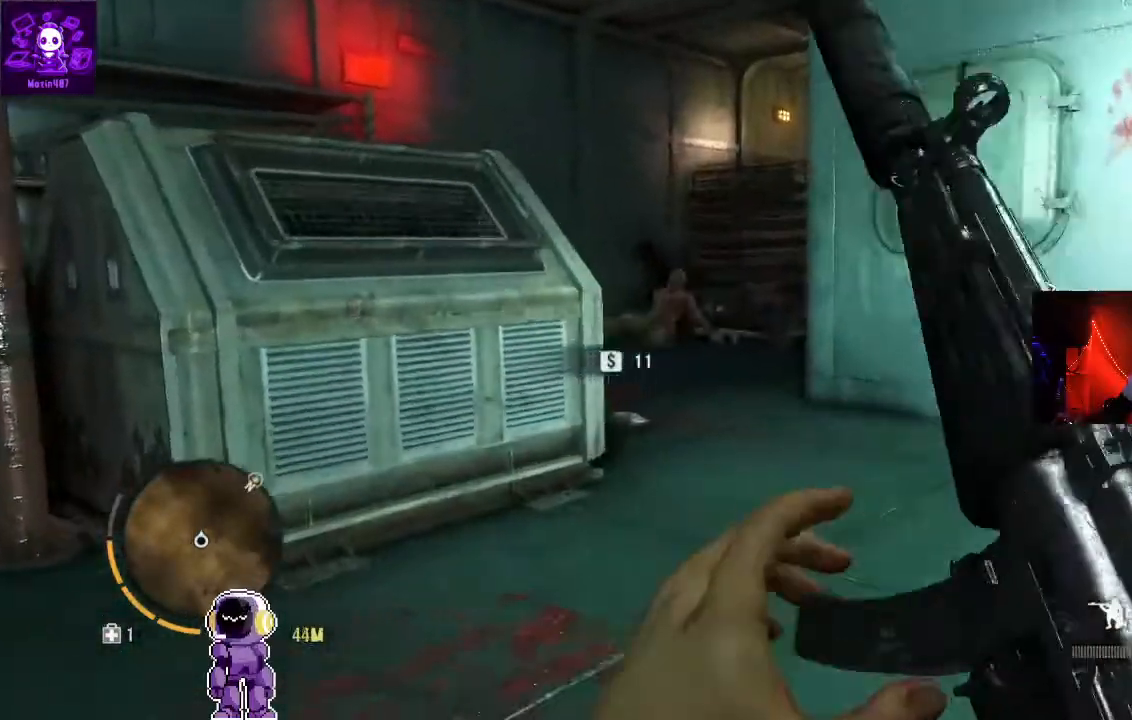
{"buttons": [], "left_stick": "up", "right_stick": "center", "events": [[167, "left_stick", "up"]]}
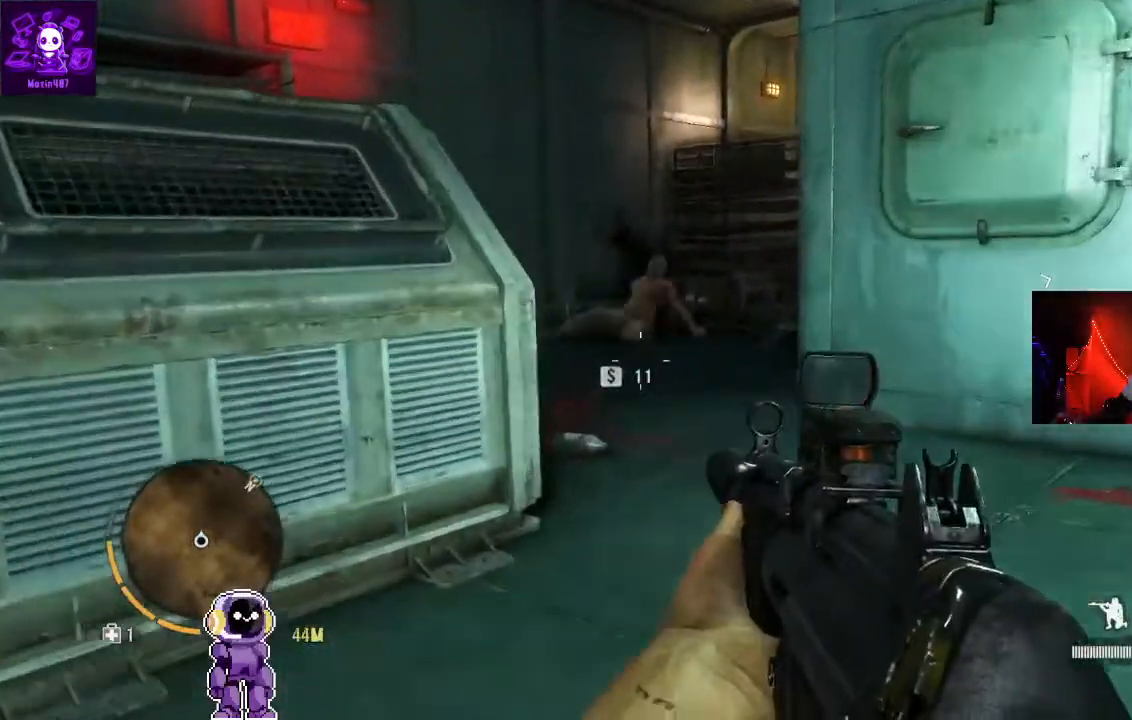
{"buttons": [], "left_stick": "up", "right_stick": "right", "events": [[367, "right_stick", "right"]]}